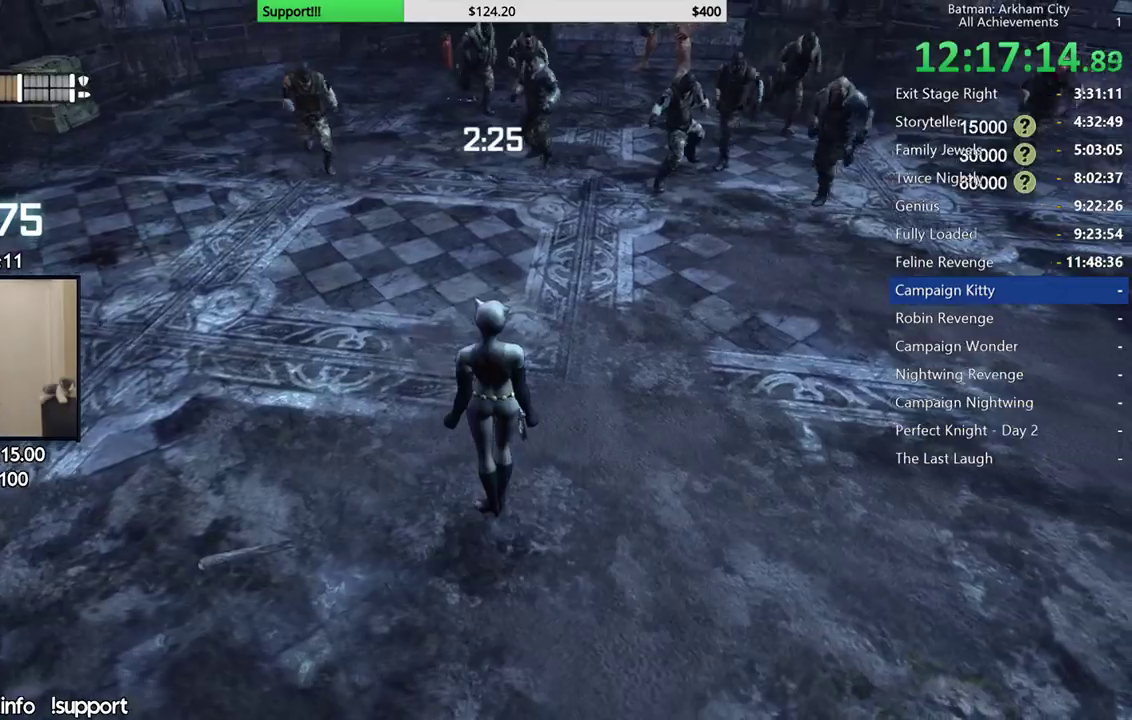
Gameplay with a controller (Xbox layout); each line is a JSON object with the inputs held at the frame after it. "events" lists button and stick changes between this image and that frame as [ms after this image, input, new state], when the widget could be followed in between. Not read: L1.
{"buttons": [], "left_stick": "up-left", "right_stick": "center", "events": [[50, "right_stick", "up-left"], [167, "right_stick", "center"], [217, "left_stick", "up-left"]]}
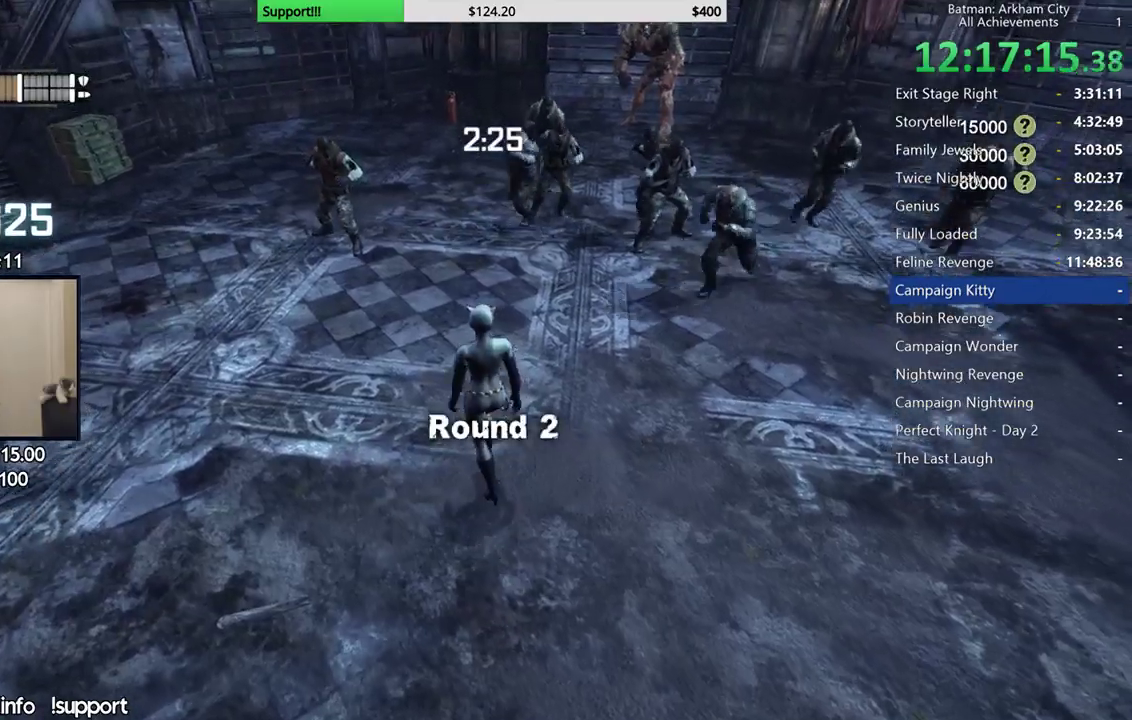
{"buttons": [], "left_stick": "up-right", "right_stick": "center", "events": [[150, "left_stick", "up"], [217, "left_stick", "up-right"], [350, "B", "down"], [467, "B", "up"]]}
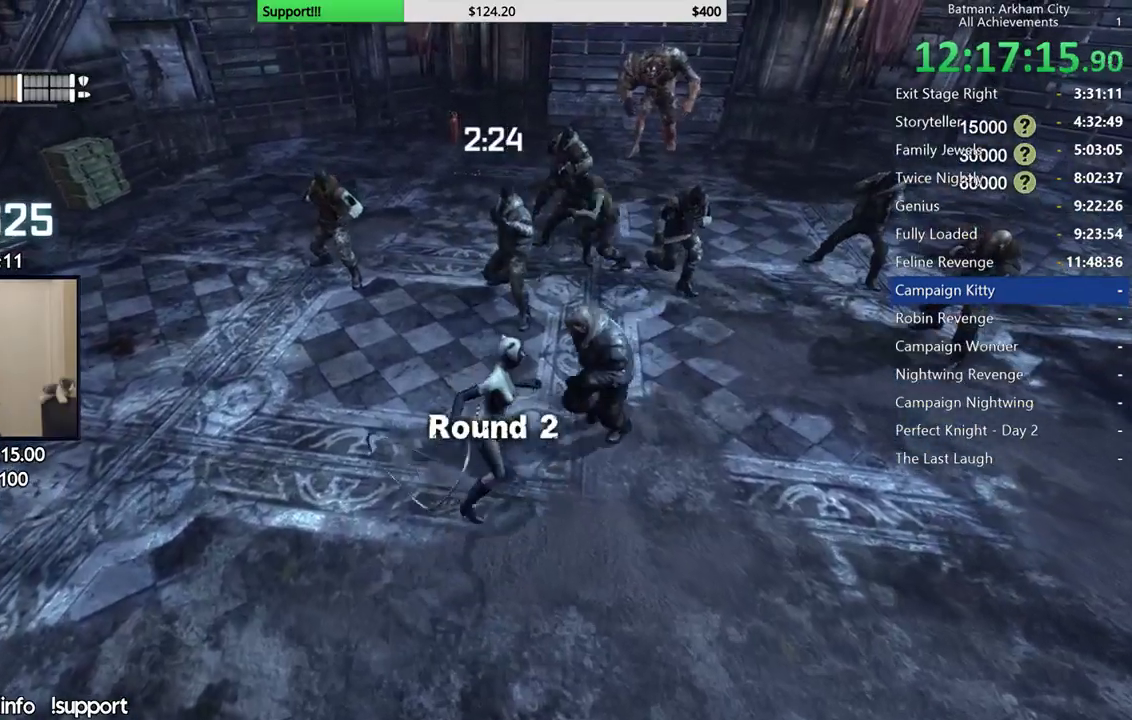
{"buttons": [], "left_stick": "up-right", "right_stick": "center", "events": [[383, "X", "down"], [500, "X", "up"]]}
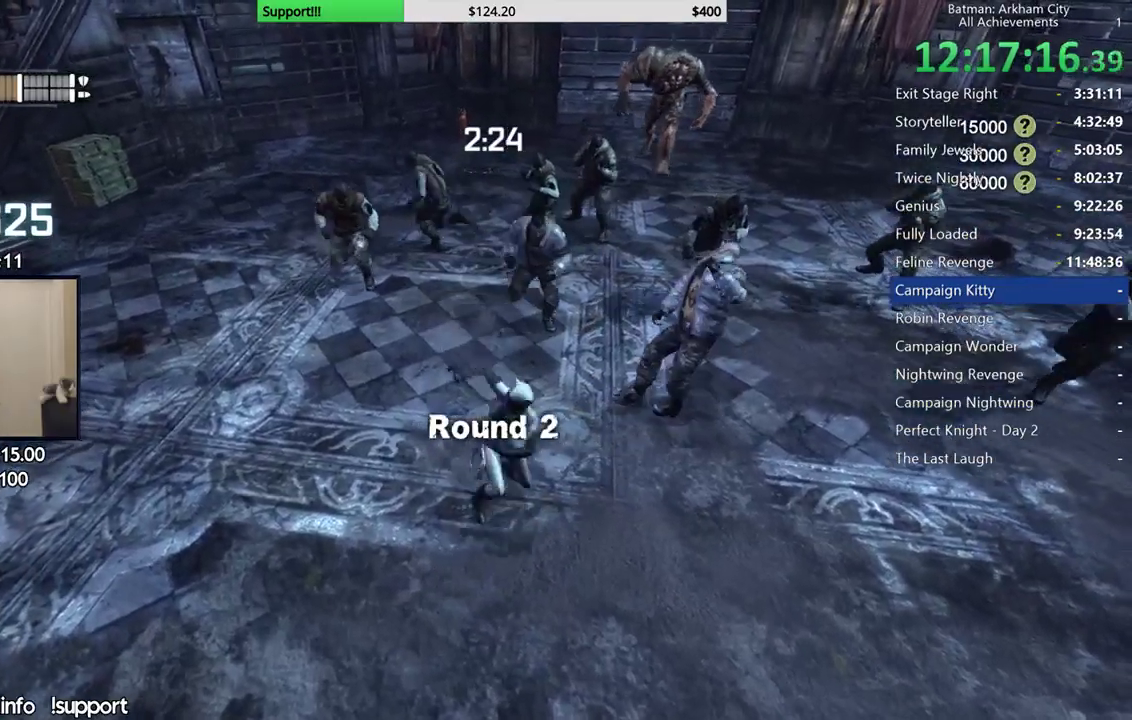
{"buttons": [], "left_stick": "center", "right_stick": "center", "events": [[67, "X", "down"], [150, "X", "up"], [217, "X", "down"], [300, "X", "up"], [383, "X", "down"], [450, "left_stick", "center"], [483, "X", "up"]]}
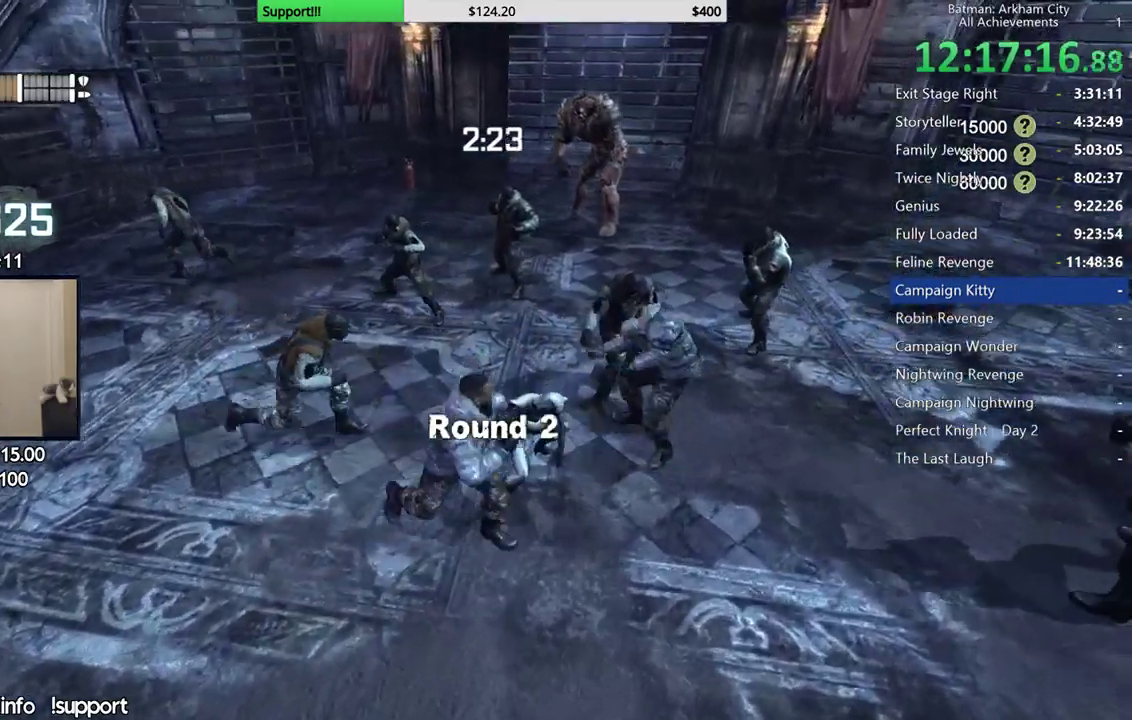
{"buttons": [], "left_stick": "center", "right_stick": "center", "events": [[33, "X", "down"], [133, "X", "up"], [200, "X", "down"], [300, "X", "up"], [350, "X", "down"], [433, "X", "up"]]}
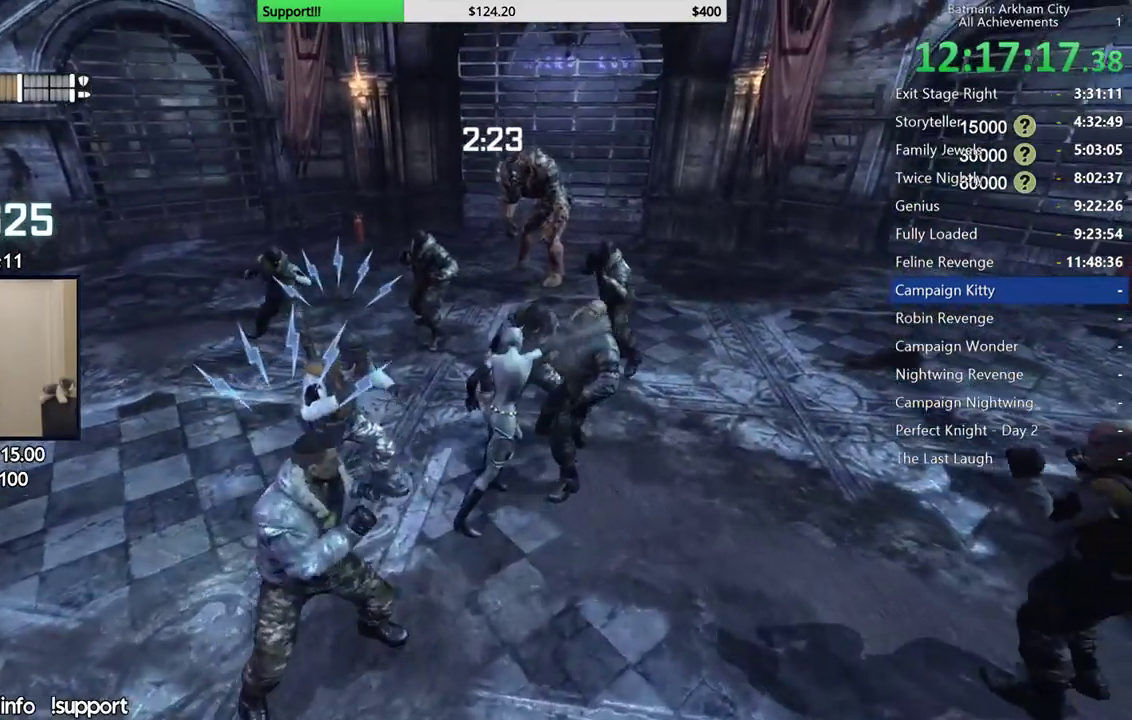
{"buttons": [], "left_stick": "center", "right_stick": "center", "events": [[17, "Y", "down"], [83, "Y", "up"], [150, "Y", "down"], [250, "Y", "up"], [300, "Y", "down"], [400, "Y", "up"]]}
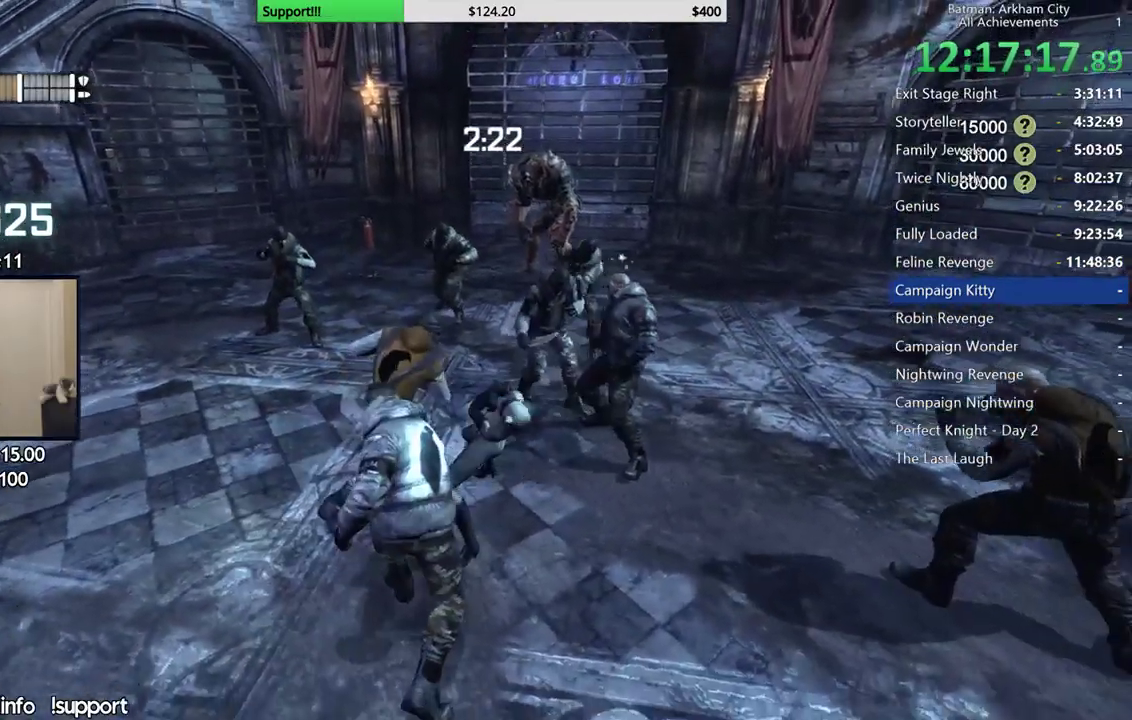
{"buttons": [], "left_stick": "center", "right_stick": "down-right", "events": [[183, "right_stick", "right"], [233, "right_stick", "down-right"]]}
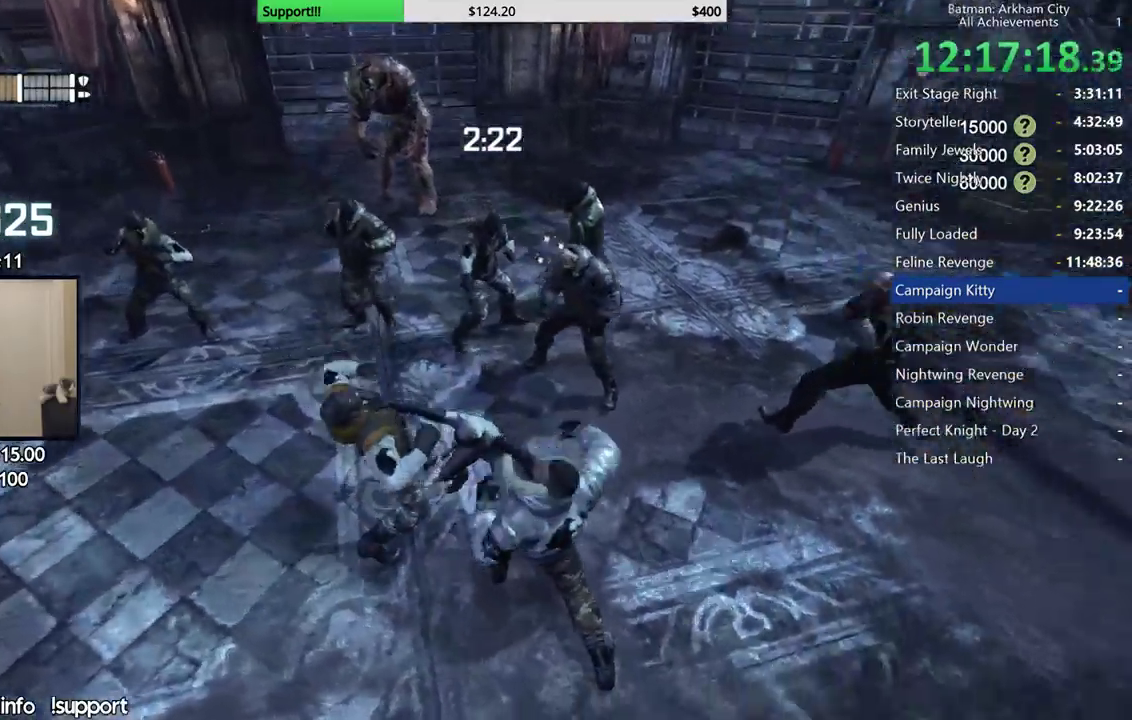
{"buttons": [], "left_stick": "up", "right_stick": "center", "events": [[50, "right_stick", "right"], [150, "left_stick", "up"], [150, "right_stick", "up"], [333, "right_stick", "center"]]}
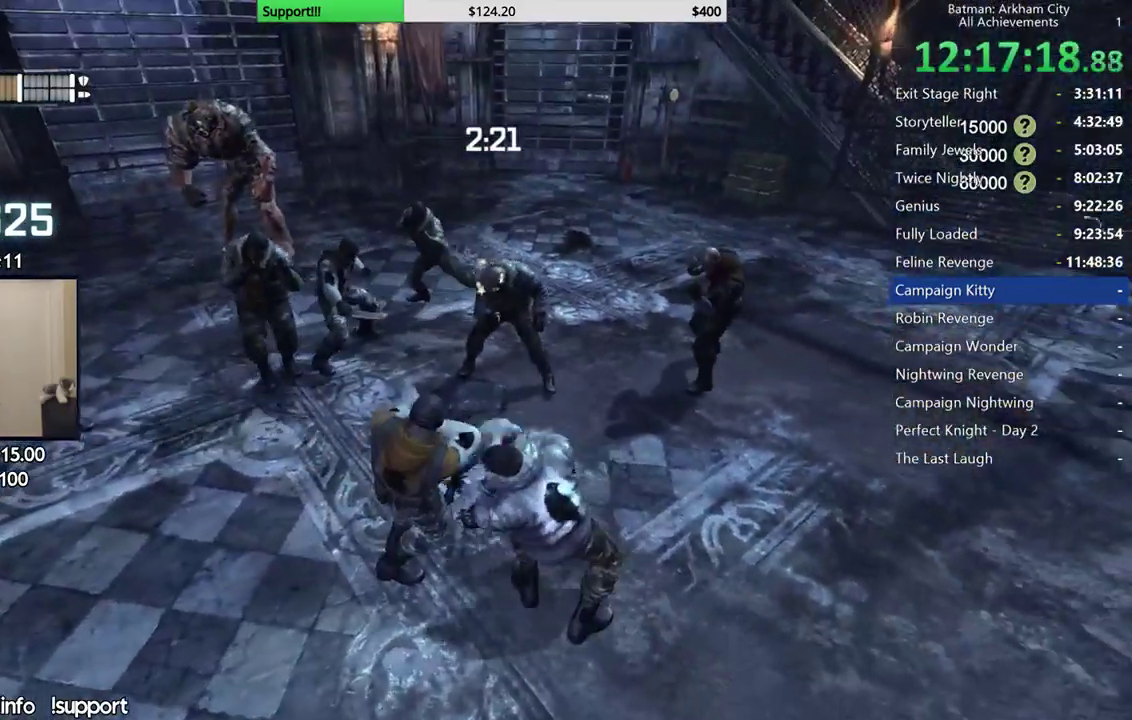
{"buttons": [], "left_stick": "up", "right_stick": "left", "events": [[233, "right_stick", "left"], [300, "right_stick", "center"], [433, "right_stick", "left"]]}
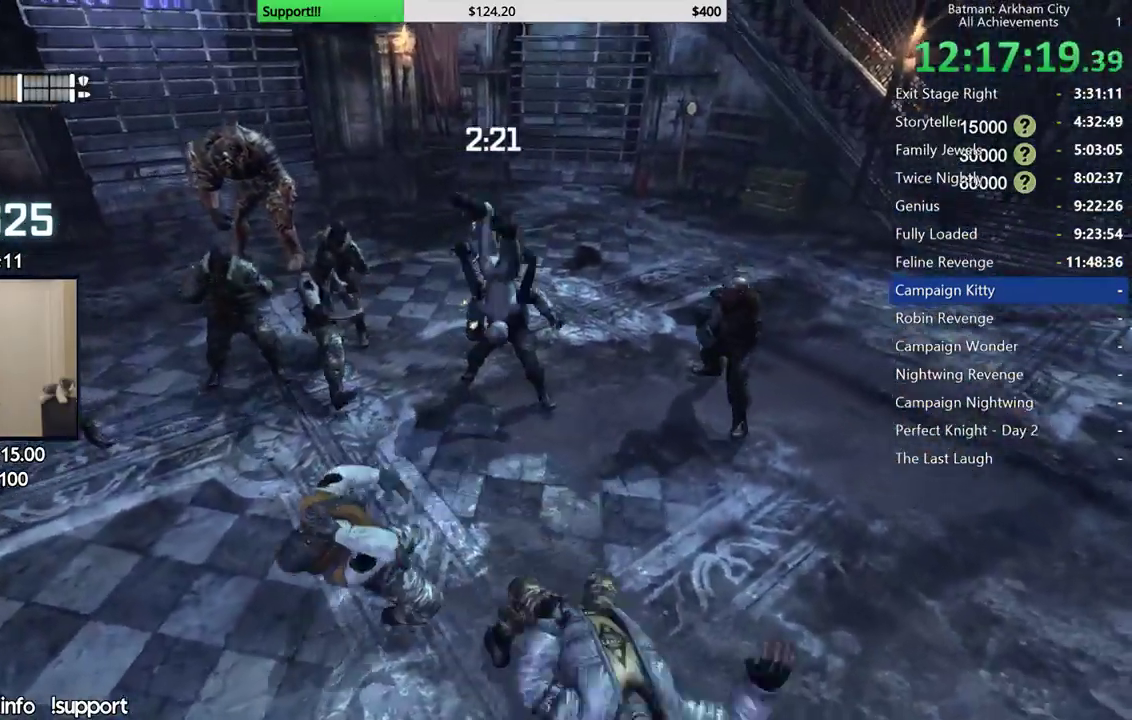
{"buttons": [], "left_stick": "up", "right_stick": "center", "events": [[67, "right_stick", "center"], [350, "B", "down"], [417, "B", "up"]]}
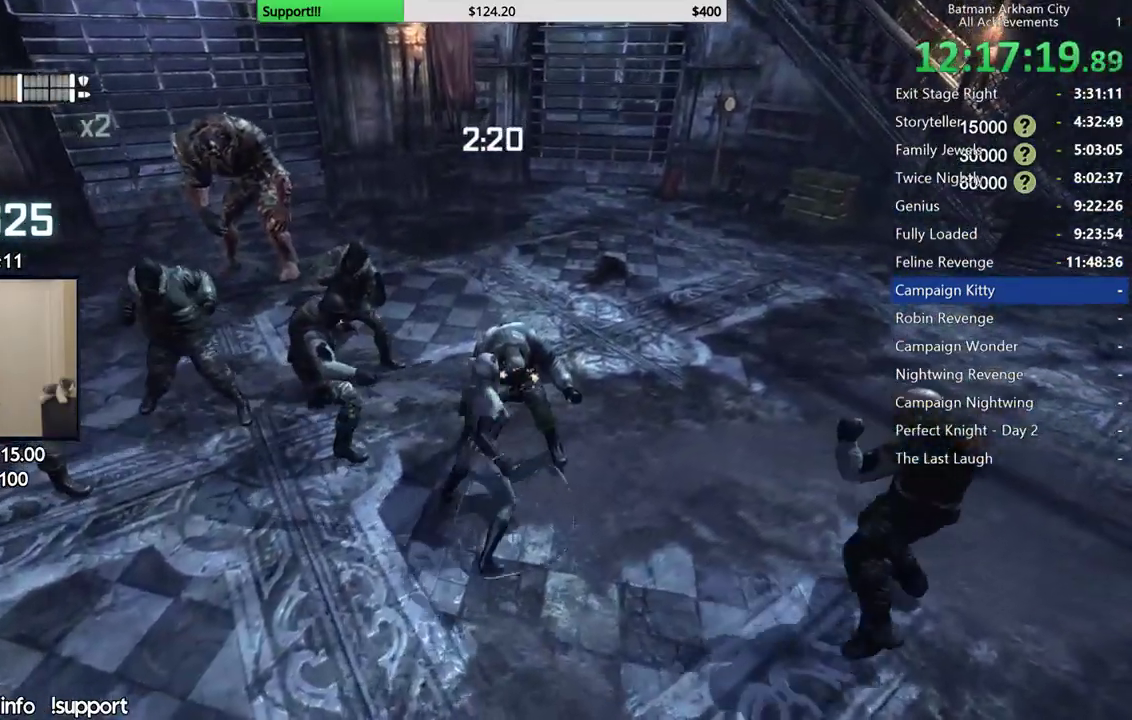
{"buttons": ["X"], "left_stick": "up", "right_stick": "center", "events": [[17, "B", "down"], [83, "B", "up"], [500, "X", "down"]]}
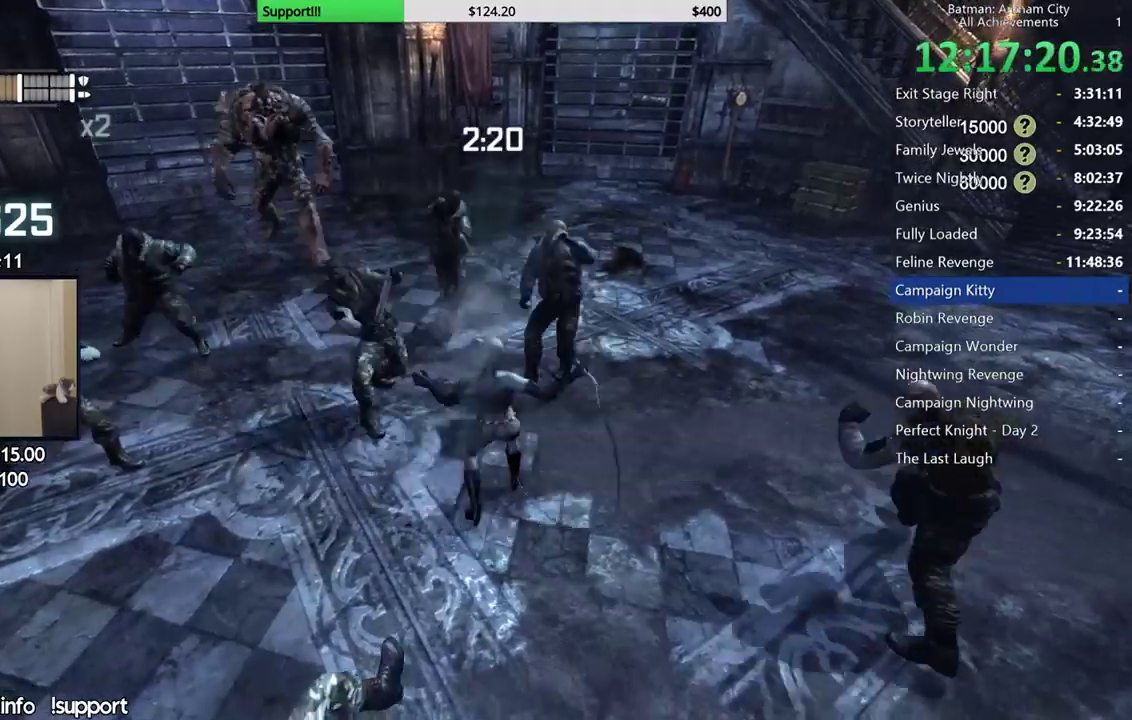
{"buttons": ["X"], "left_stick": "center", "right_stick": "center", "events": [[83, "X", "up"], [167, "X", "down"], [267, "X", "up"], [317, "X", "down"], [417, "X", "up"], [450, "left_stick", "center"], [483, "X", "down"]]}
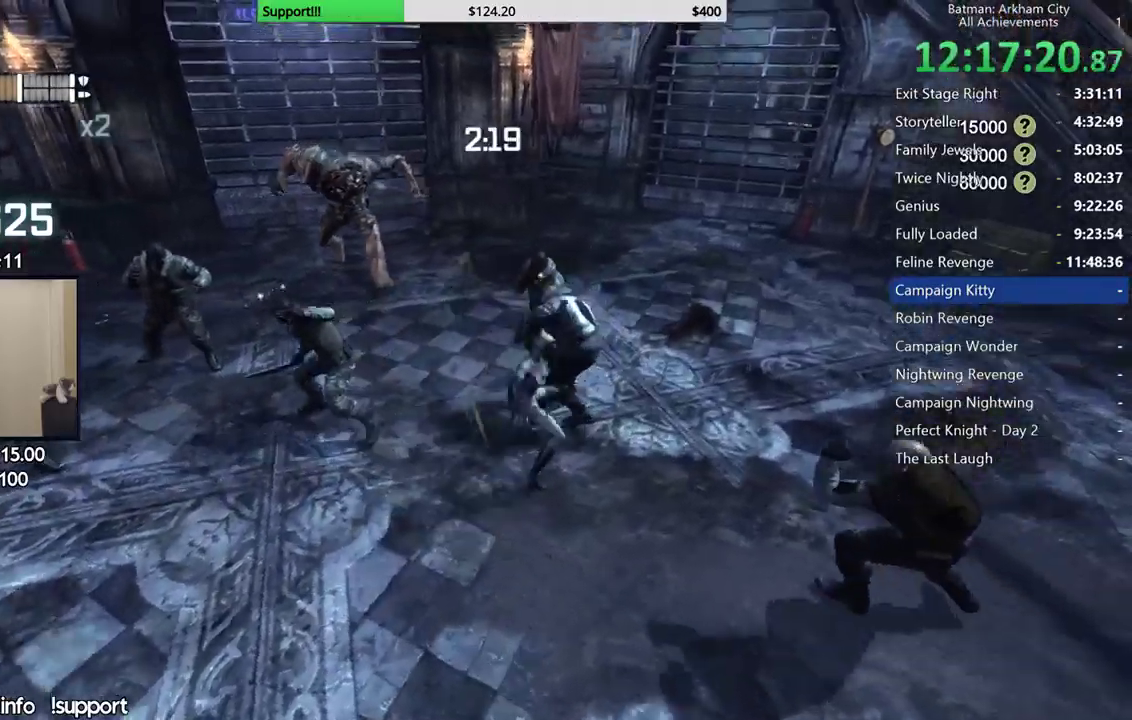
{"buttons": [], "left_stick": "center", "right_stick": "center", "events": [[67, "X", "up"], [133, "X", "down"], [217, "X", "up"], [267, "X", "down"], [350, "X", "up"], [417, "X", "down"], [483, "X", "up"]]}
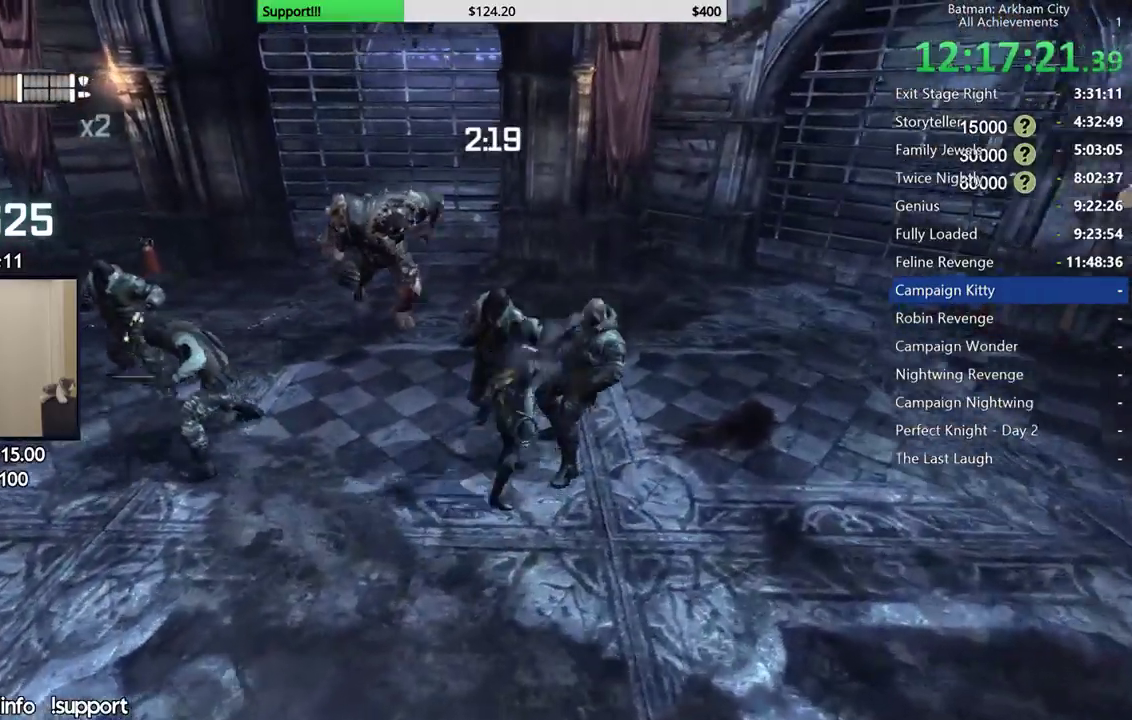
{"buttons": ["A"], "left_stick": "right", "right_stick": "center", "events": [[33, "X", "down"], [133, "X", "up"], [167, "left_stick", "right"], [233, "A", "down"], [300, "A", "up"], [367, "A", "down"], [433, "A", "up"], [500, "A", "down"]]}
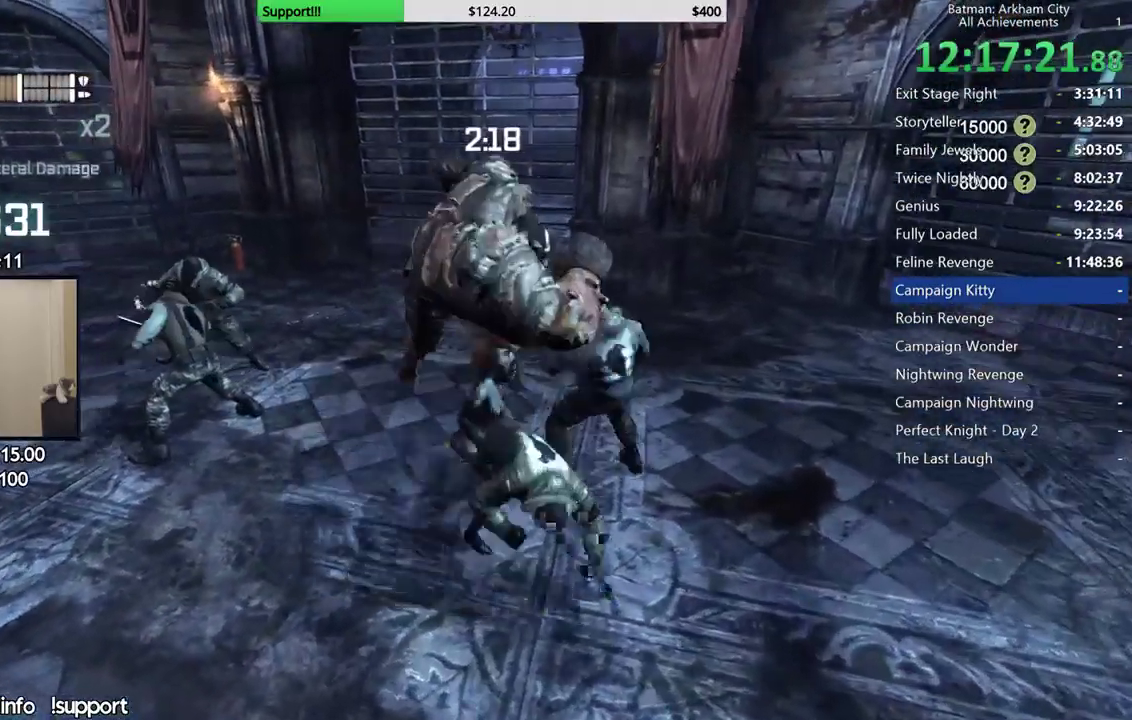
{"buttons": [], "left_stick": "center", "right_stick": "down-left", "events": [[83, "A", "up"], [283, "right_stick", "down-left"], [367, "left_stick", "center"]]}
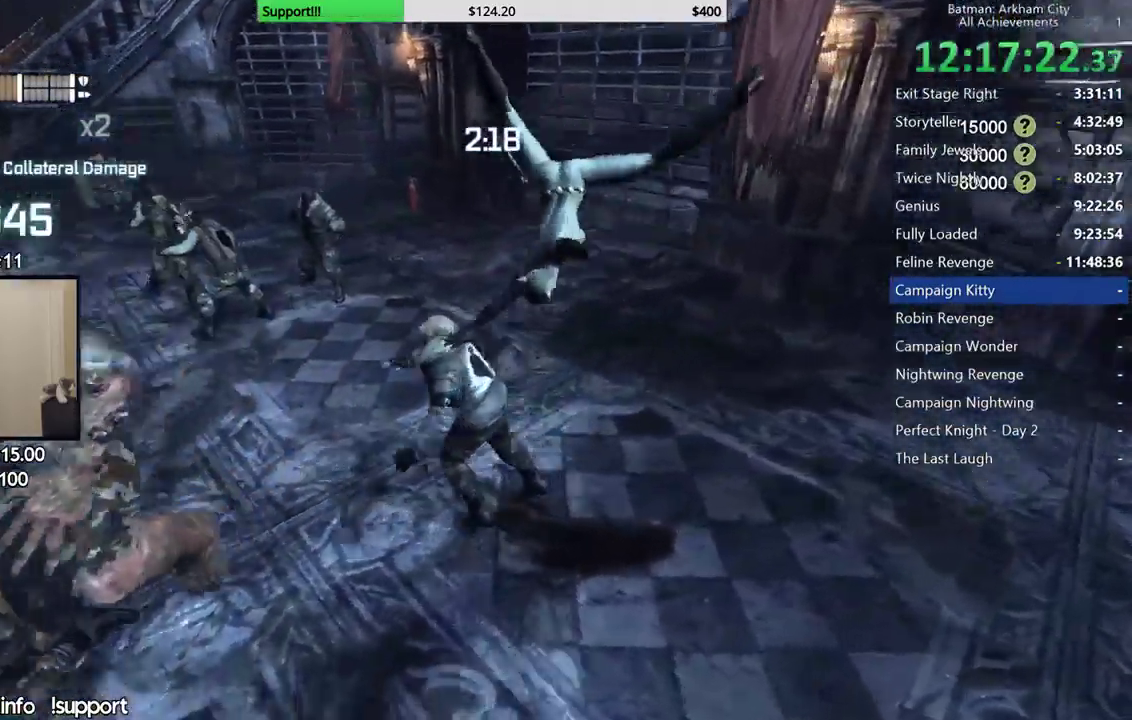
{"buttons": [], "left_stick": "up", "right_stick": "center", "events": [[300, "right_stick", "left"], [317, "left_stick", "up"], [450, "right_stick", "center"]]}
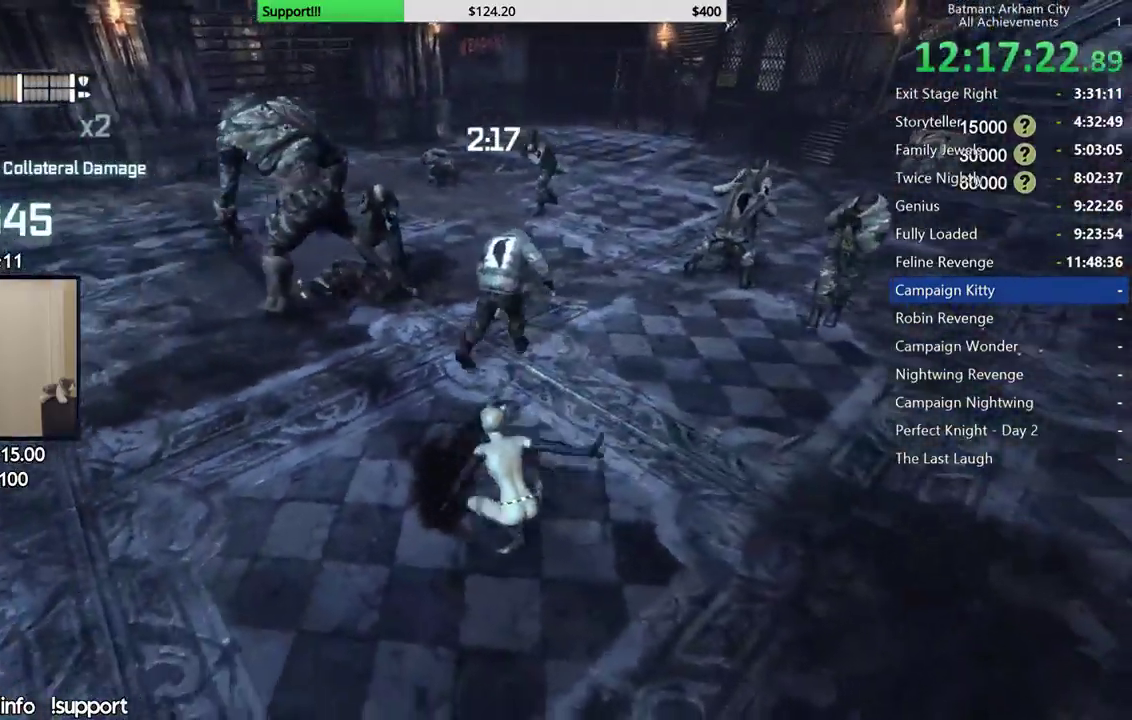
{"buttons": [], "left_stick": "up", "right_stick": "center", "events": [[33, "B", "down"], [150, "B", "up"]]}
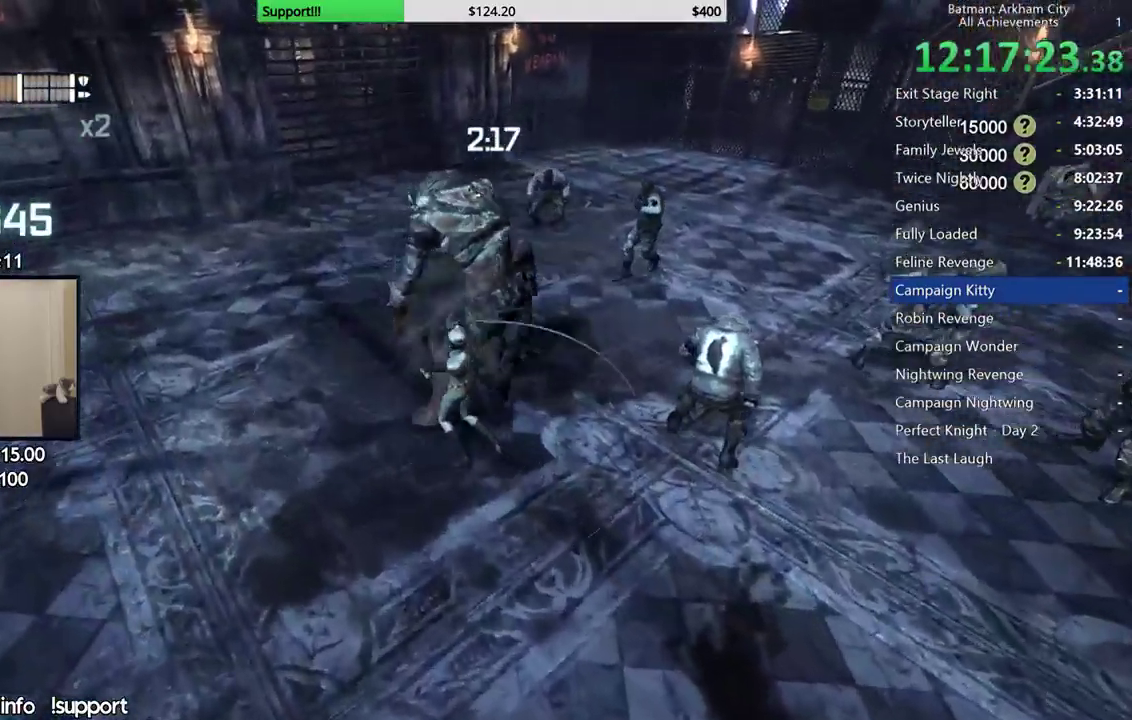
{"buttons": ["B"], "left_stick": "up", "right_stick": "center", "events": [[333, "B", "down"], [417, "B", "up"], [483, "B", "down"]]}
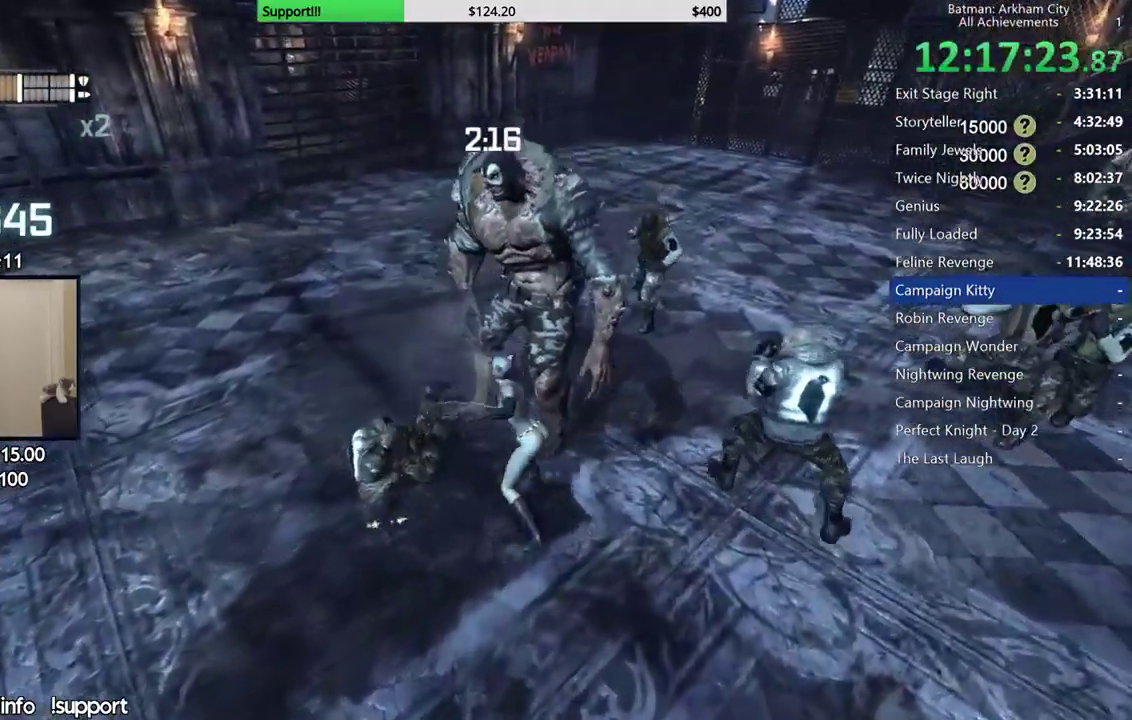
{"buttons": ["B"], "left_stick": "up", "right_stick": "center", "events": [[67, "B", "up"], [133, "B", "down"], [233, "B", "up"], [283, "B", "down"], [367, "B", "up"], [450, "B", "down"]]}
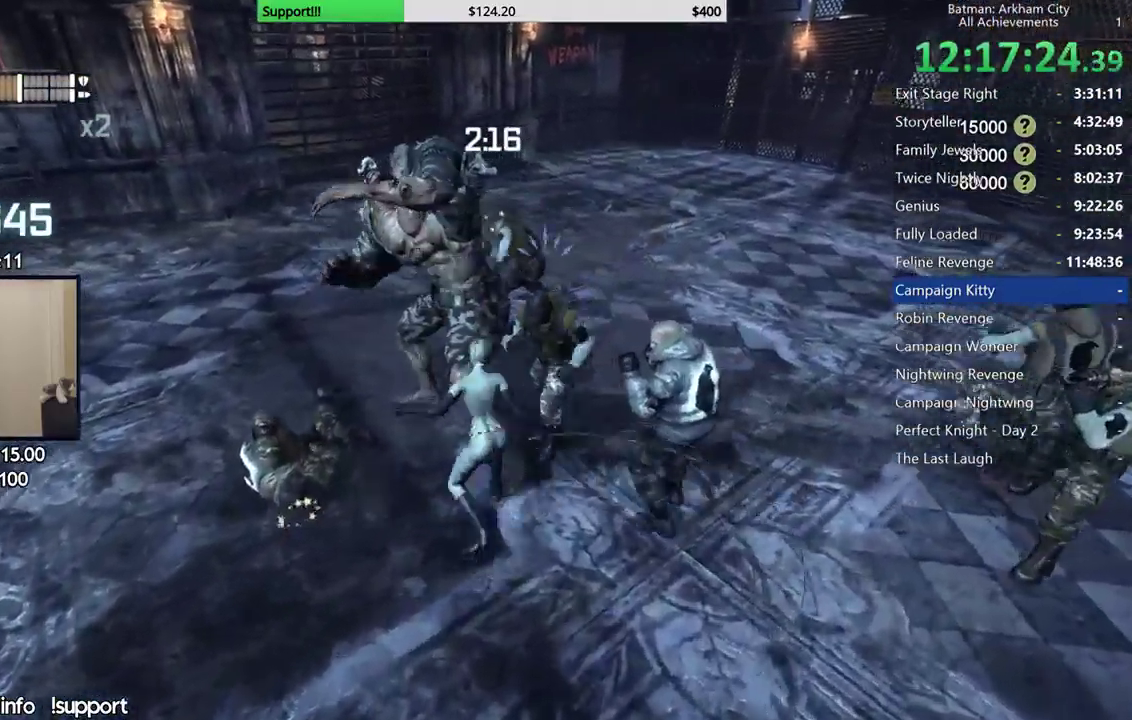
{"buttons": [], "left_stick": "center", "right_stick": "center", "events": [[33, "B", "up"], [300, "left_stick", "up-left"], [433, "left_stick", "center"]]}
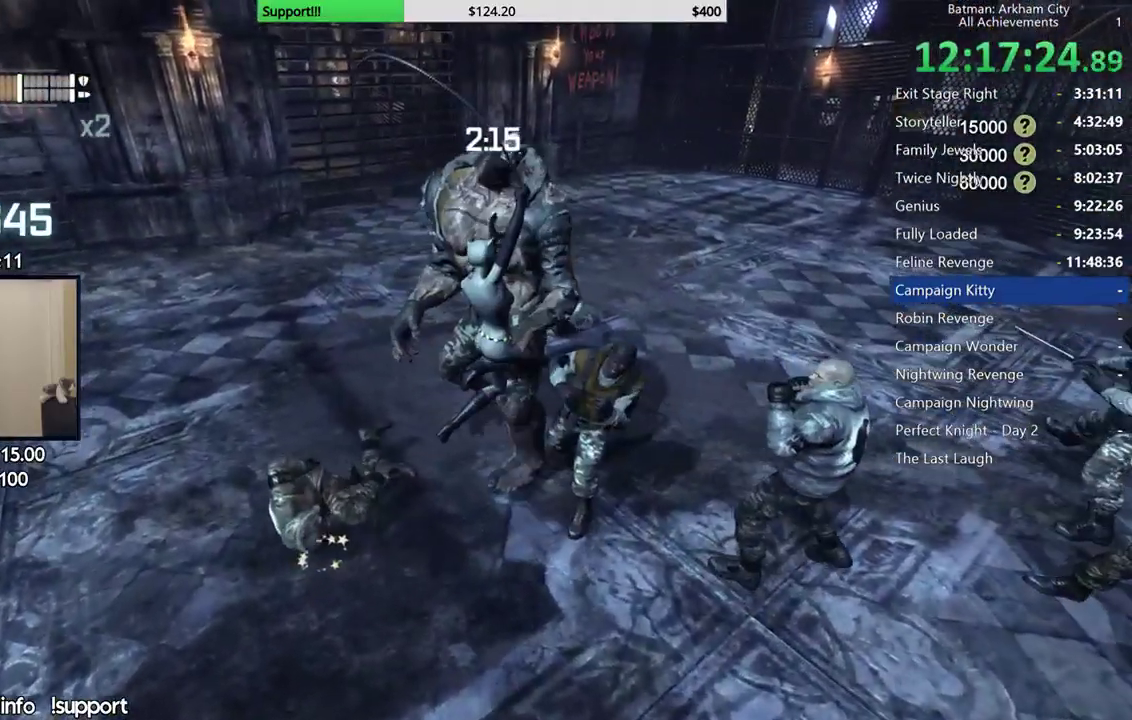
{"buttons": [], "left_stick": "up", "right_stick": "center", "events": [[367, "left_stick", "up"]]}
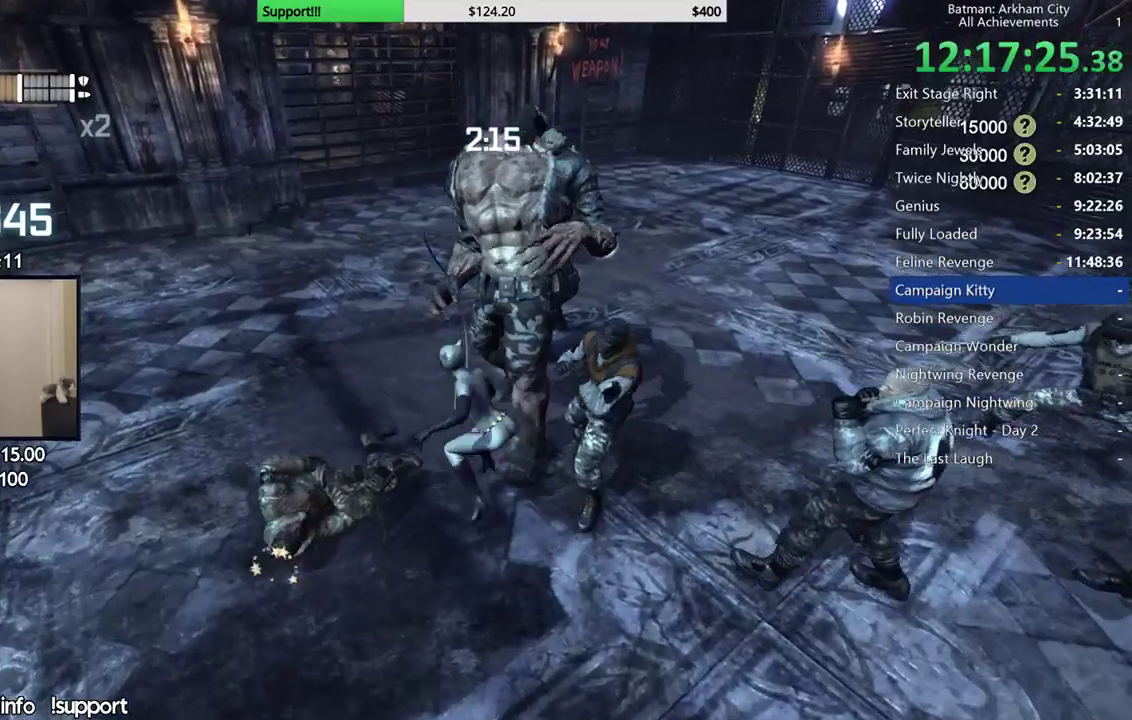
{"buttons": ["X"], "left_stick": "up", "right_stick": "center", "events": [[333, "X", "down"], [400, "X", "up"], [500, "X", "down"]]}
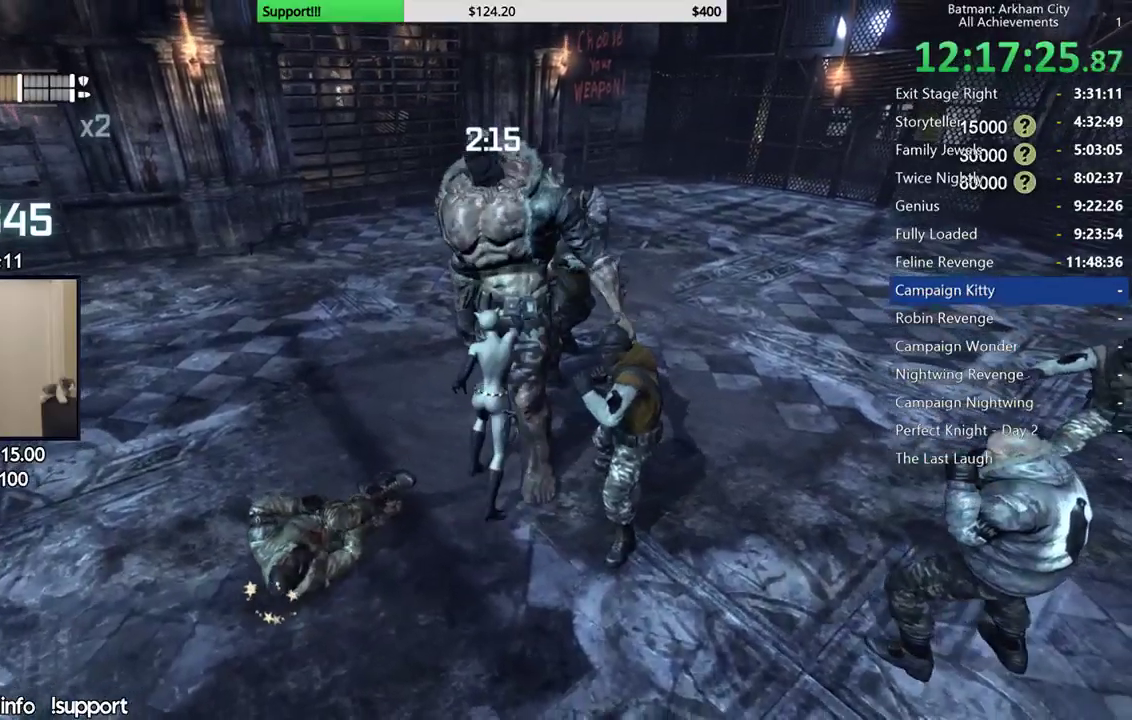
{"buttons": ["X"], "left_stick": "center", "right_stick": "center", "events": [[67, "X", "up"], [150, "X", "down"], [233, "X", "up"], [317, "X", "down"], [383, "left_stick", "center"], [400, "X", "up"], [467, "X", "down"]]}
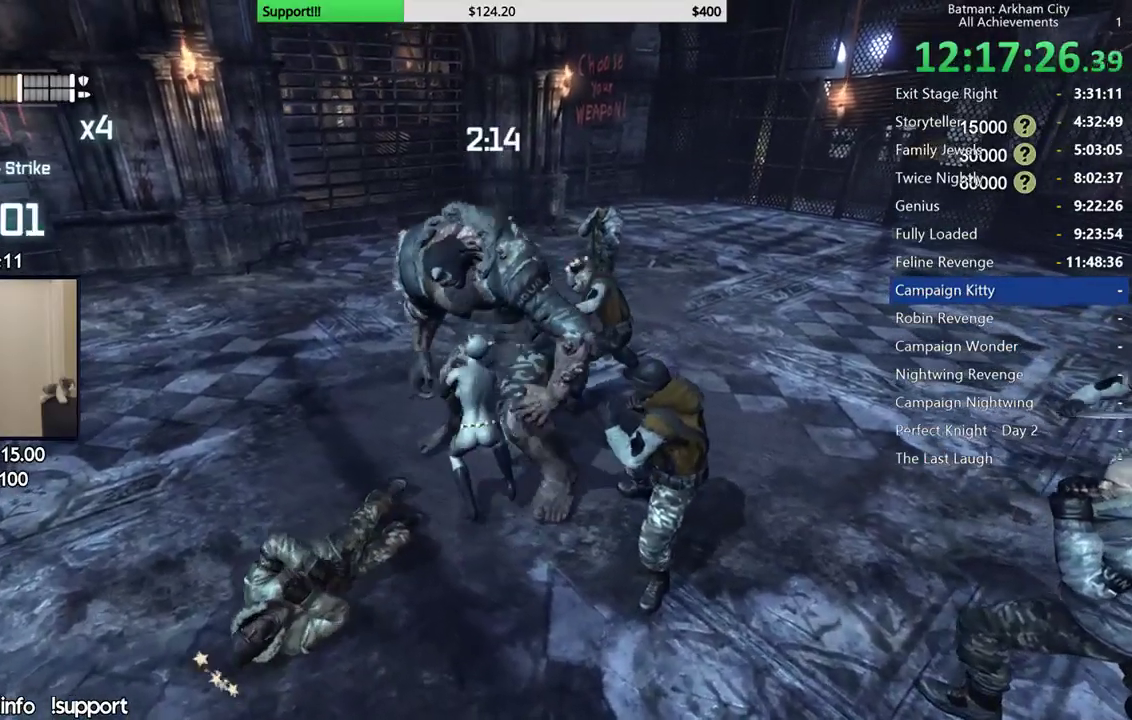
{"buttons": ["X"], "left_stick": "center", "right_stick": "center", "events": [[67, "X", "up"], [133, "X", "down"], [217, "X", "up"], [283, "X", "down"], [367, "X", "up"], [433, "X", "down"]]}
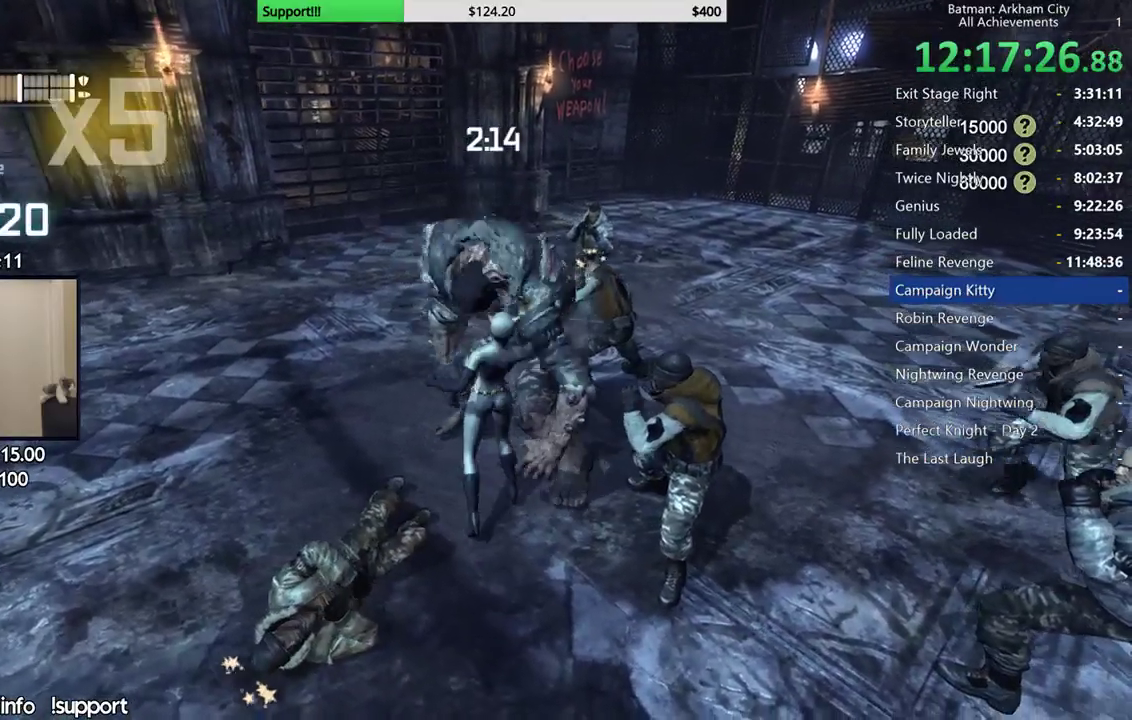
{"buttons": ["X"], "left_stick": "center", "right_stick": "center", "events": [[50, "X", "up"], [100, "X", "down"], [200, "X", "up"], [267, "X", "down"], [367, "X", "up"], [433, "X", "down"]]}